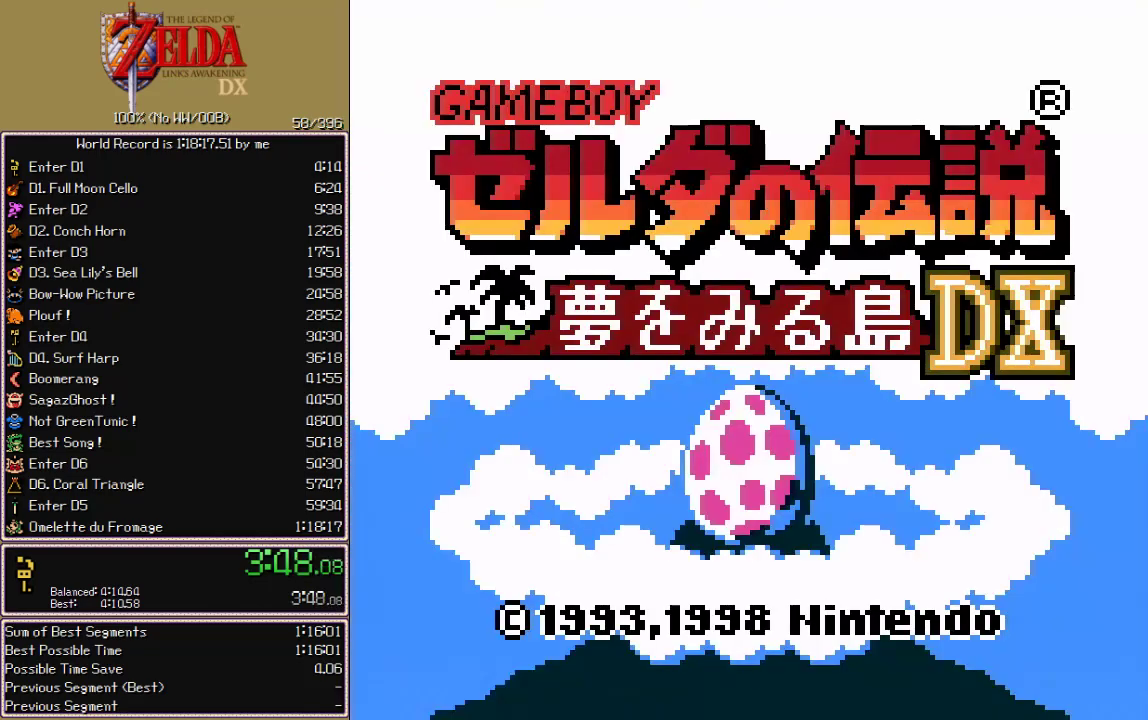
Gameplay with a controller; each line is a JSON object with the inputs held at the frame after it. "events" lists button and stick changes between this image and that frame as [ms after this image, input, new state], when the widget could be followed in between. Not read: CIRCLE CROSS L3 R3 START X.
{"buttons": [], "events": []}
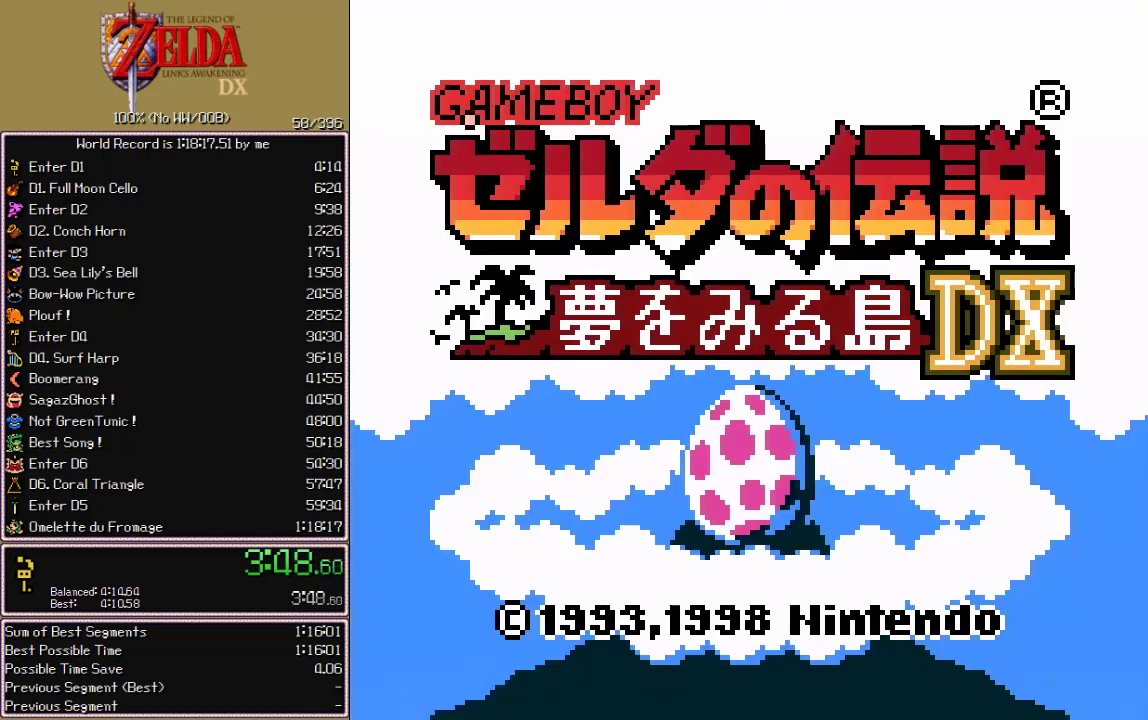
{"buttons": []}
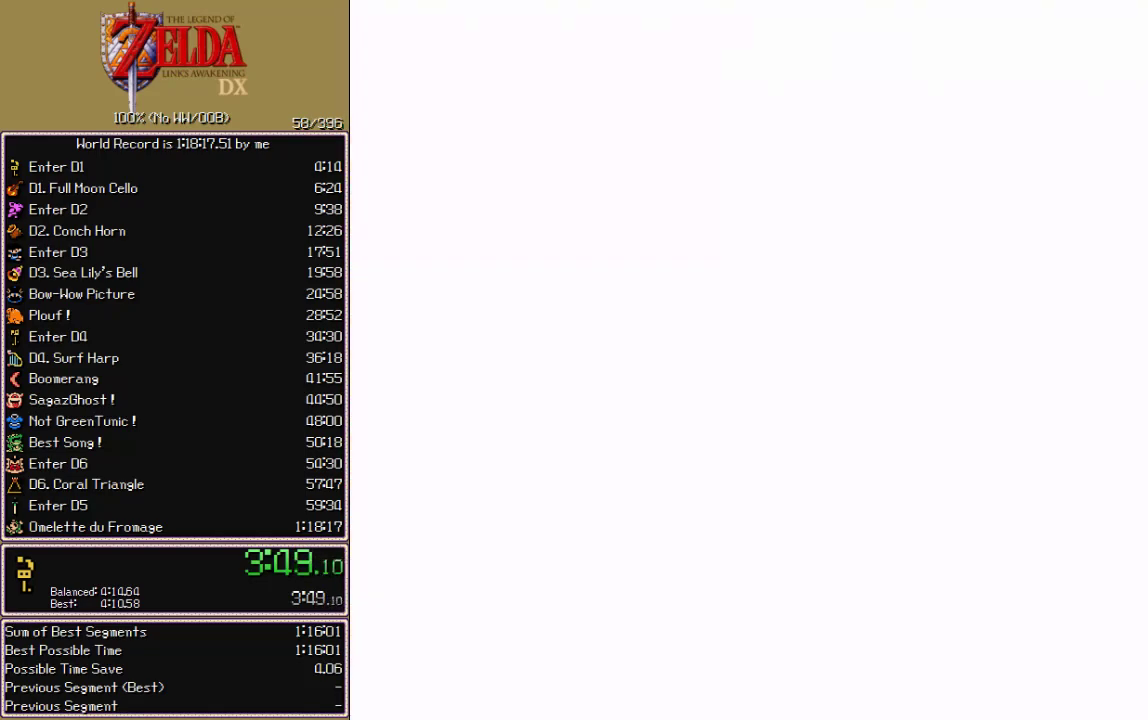
{"buttons": ["DPAD_DOWN"], "events": [[167, "DPAD_DOWN", "down"]]}
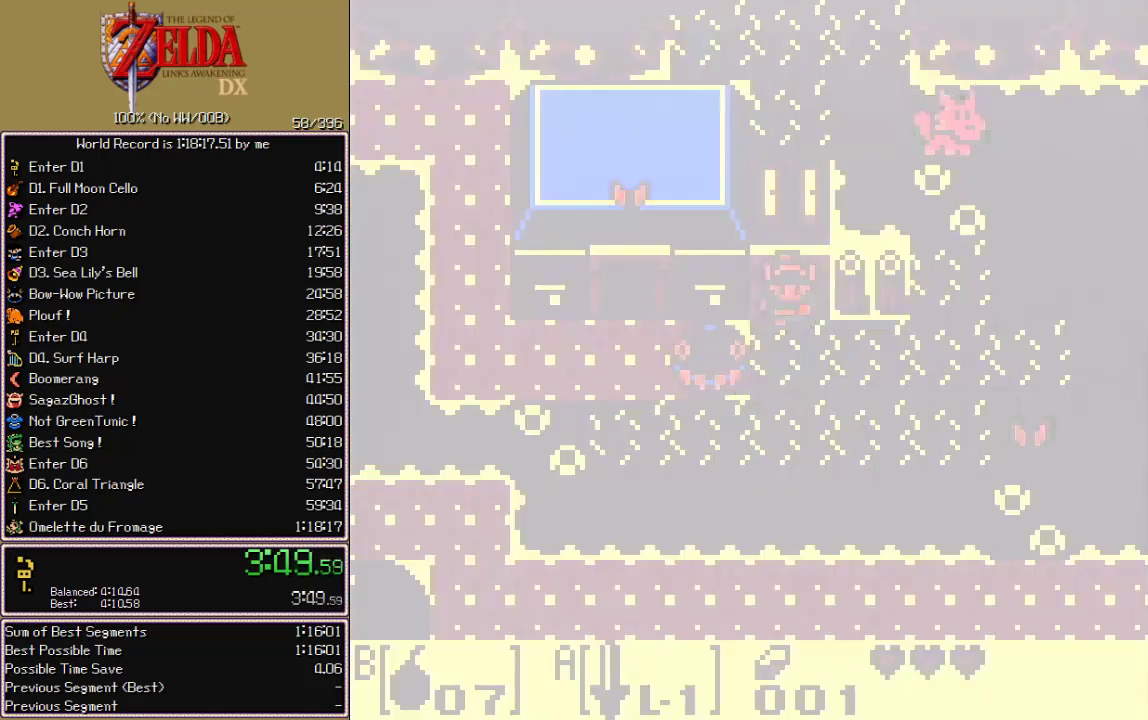
{"buttons": ["DPAD_DOWN", "DPAD_LEFT"], "events": [[317, "DPAD_LEFT", "down"]]}
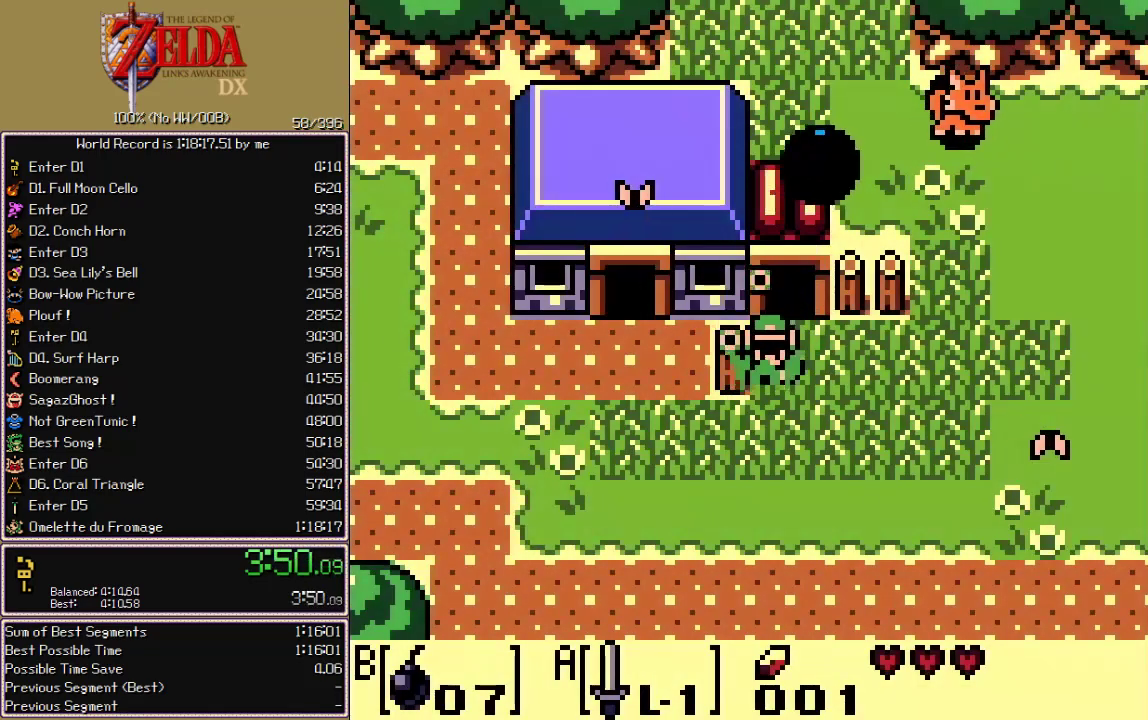
{"buttons": ["DPAD_DOWN", "DPAD_LEFT"], "events": [[83, "DPAD_LEFT", "up"], [317, "DPAD_LEFT", "down"]]}
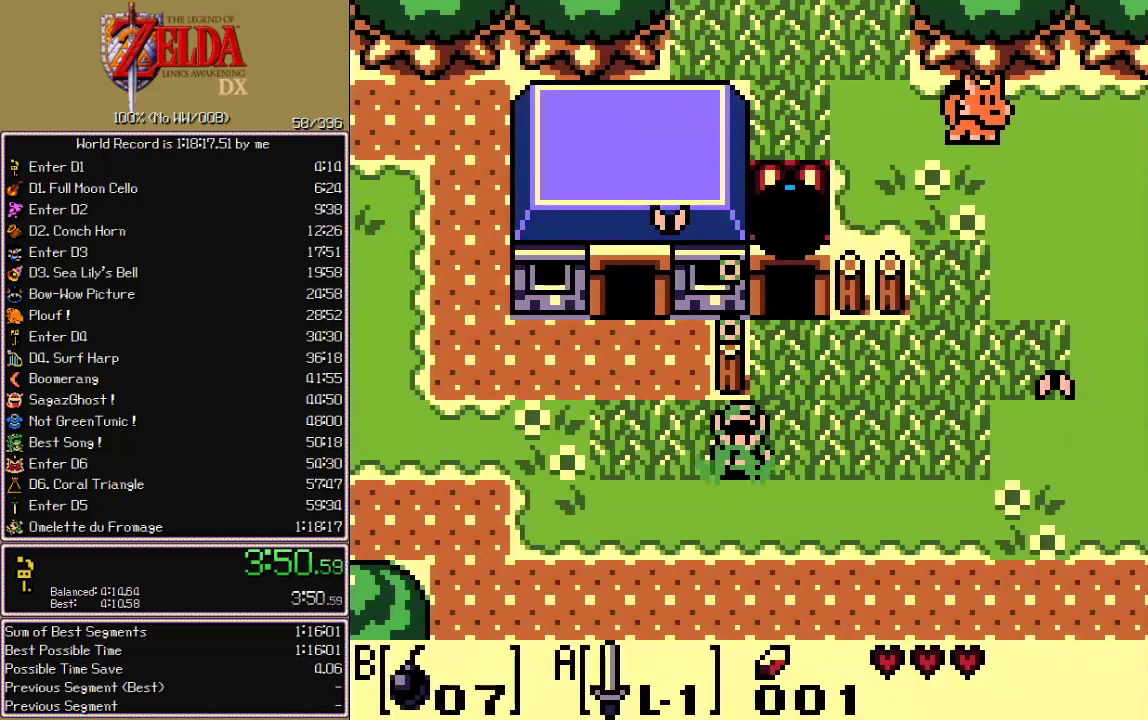
{"buttons": ["DPAD_LEFT"], "events": [[400, "DPAD_DOWN", "up"]]}
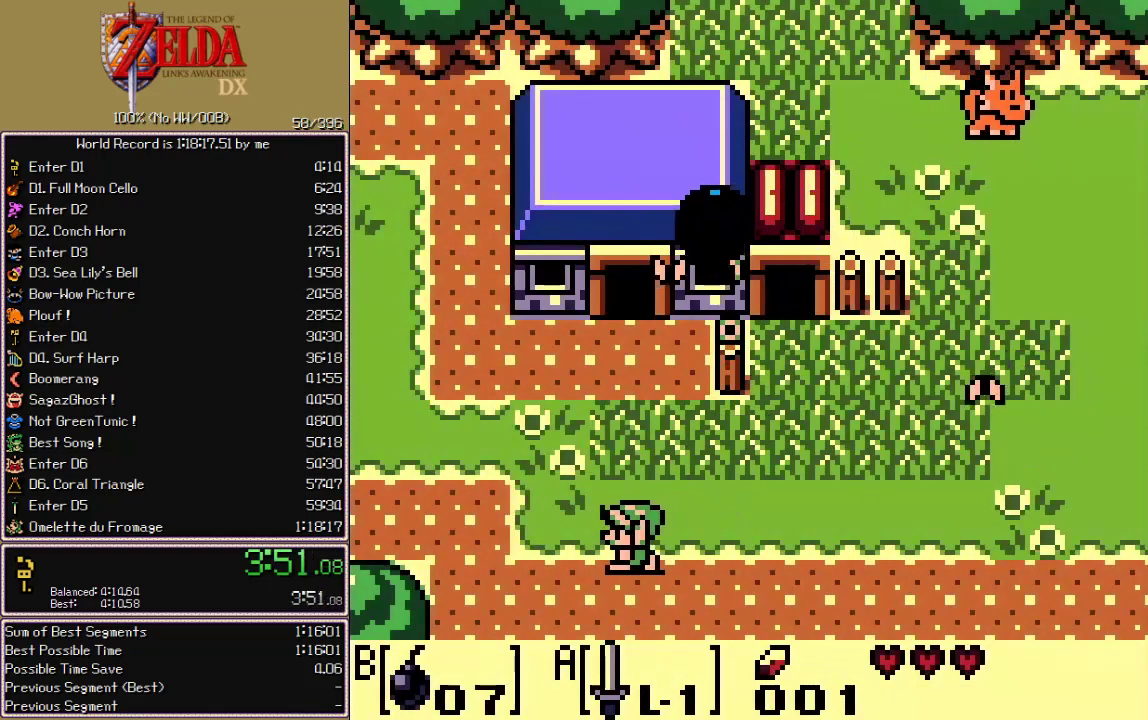
{"buttons": ["DPAD_LEFT"], "events": []}
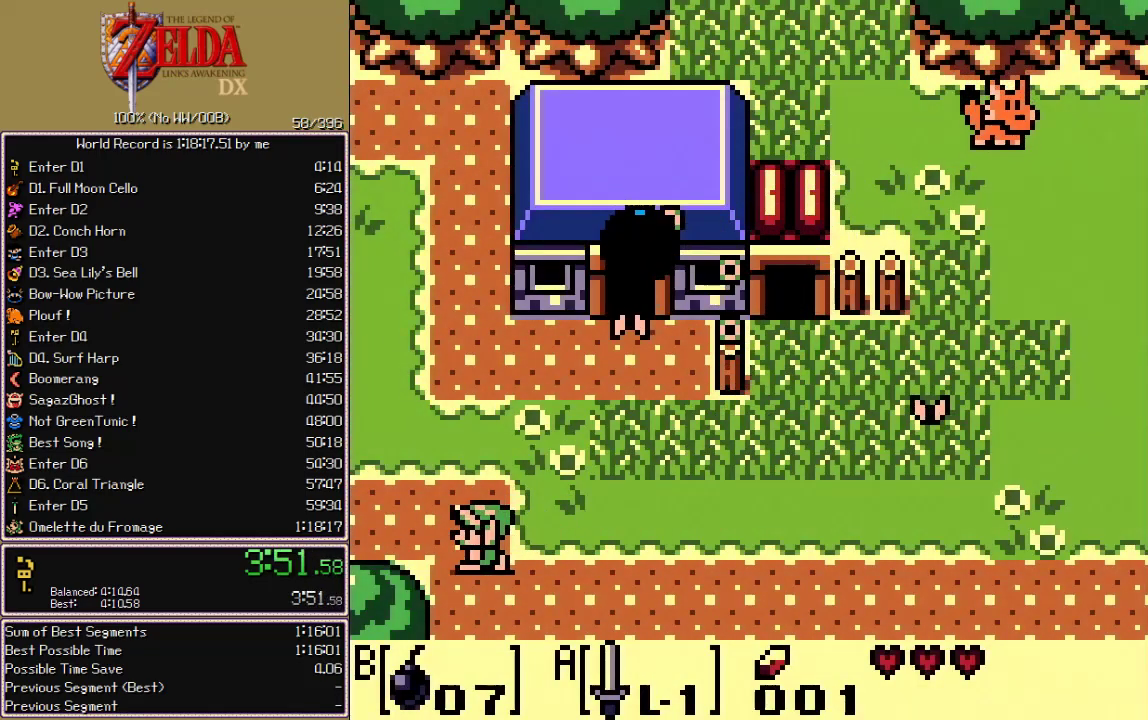
{"buttons": ["DPAD_LEFT"], "events": []}